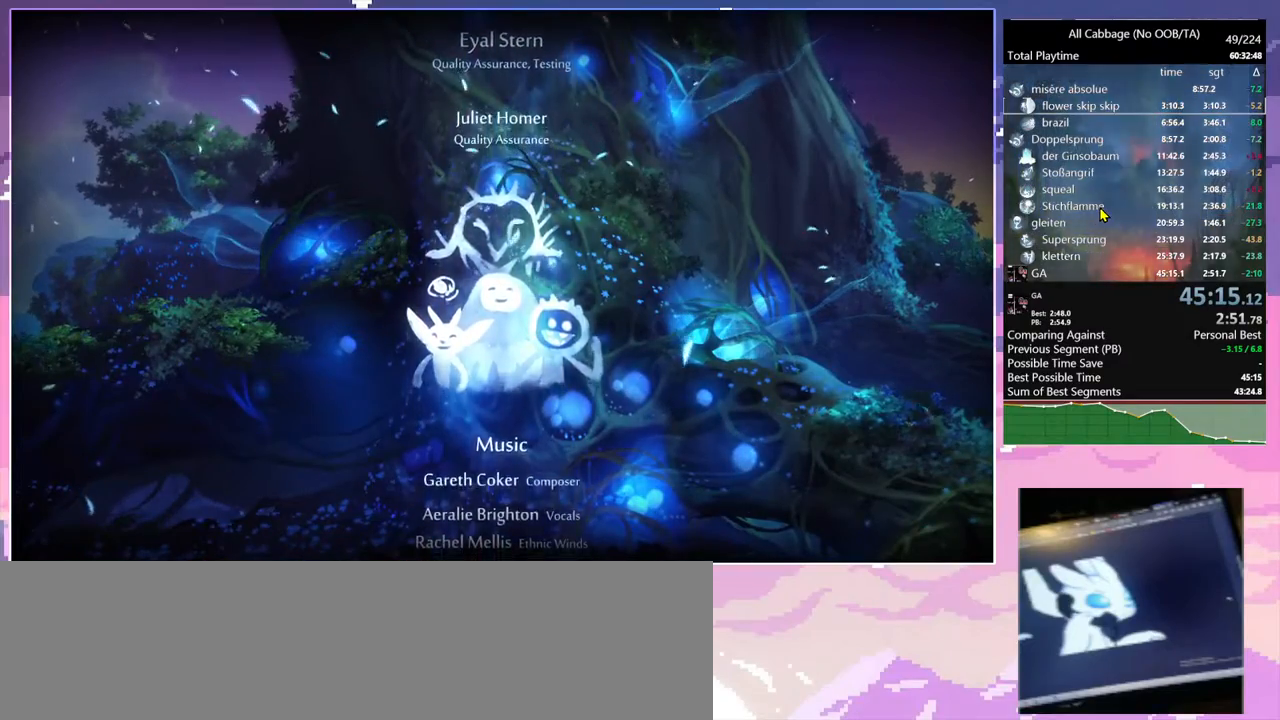
Gameplay with keyboard and mouse; each line is a JSON object with the keys and mouse buttons held at the frame after it. "events" lists presses ("down") and releases ("up") of "a", "bash", "bash2", "bz", "cdash", "cjugg", "cnfrm", "cnfrm2", "d", "dbash", "debug", "escape", "glide", "glimb", "grnde", "grnde2", "jump", "pause", "rjump", "s", "sa", "save", "space", "ui", "w", "mouse_left", "mouse_wheel" and "mouse_right" between this image and that frame as [ms after this image, input, new state], when the widget could be followed in between. "mouse_left", "mouse_wheel", "mouse_right" = the "left", "wheel", "right" buttons of the "mouse" list. No other keys are recorded. "wheel" means that the mouse wheel is clicked or scrolled. Mouse movement is not recorded. Key names are as the overlay labels them; some are game actions (e.g. jump) rather than physical keys.
{"keys": [], "mouse": [], "events": [[267, "mouse_right", "down"], [367, "mouse_right", "up"]]}
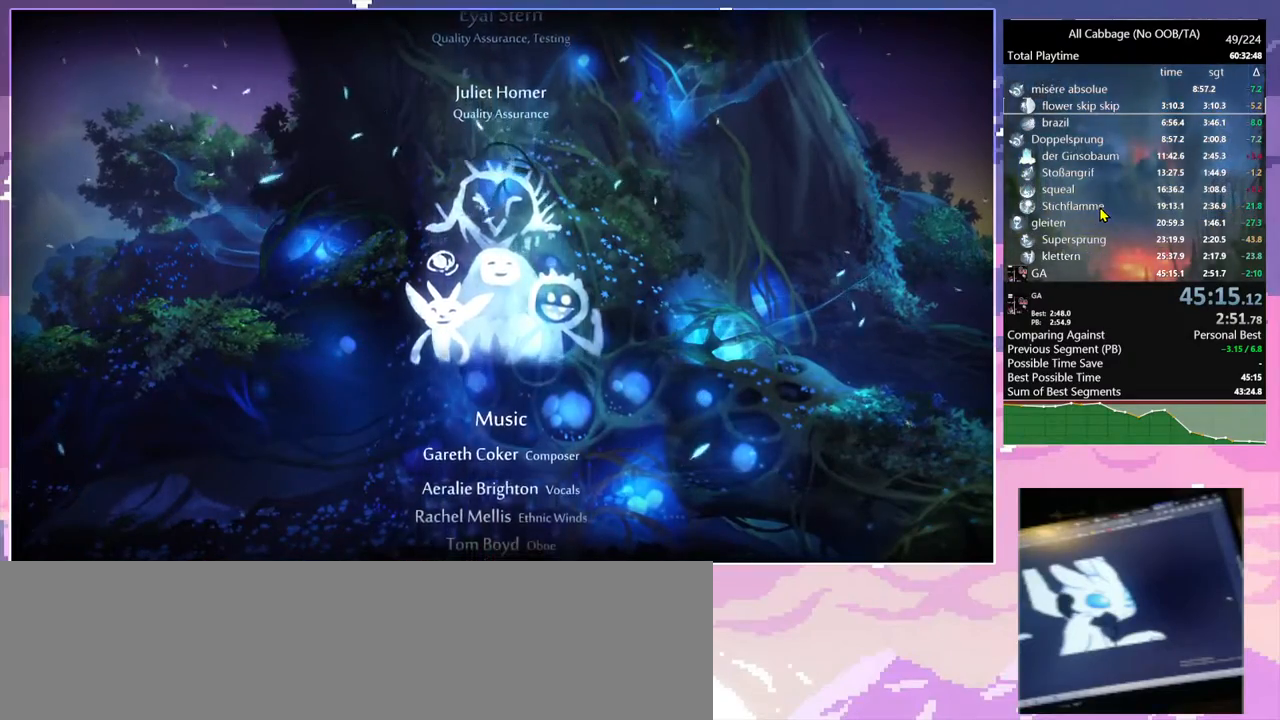
{"keys": [], "mouse": [], "events": []}
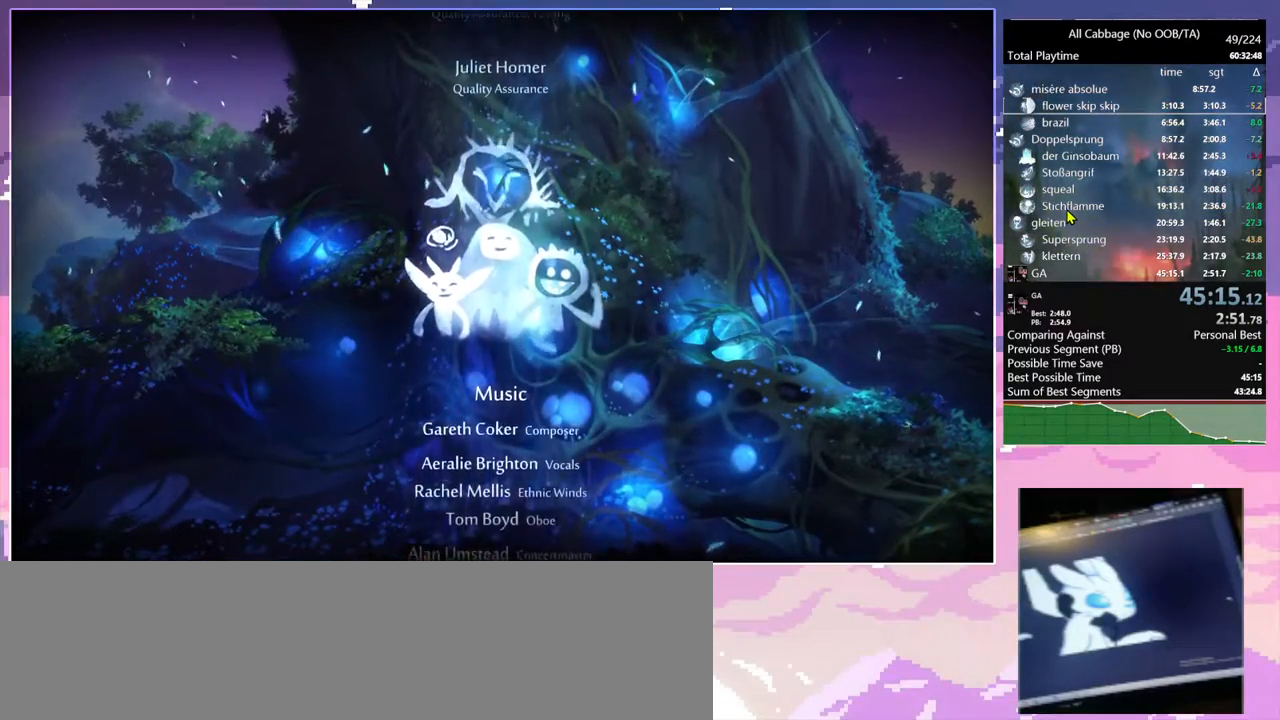
{"keys": [], "mouse": [], "events": []}
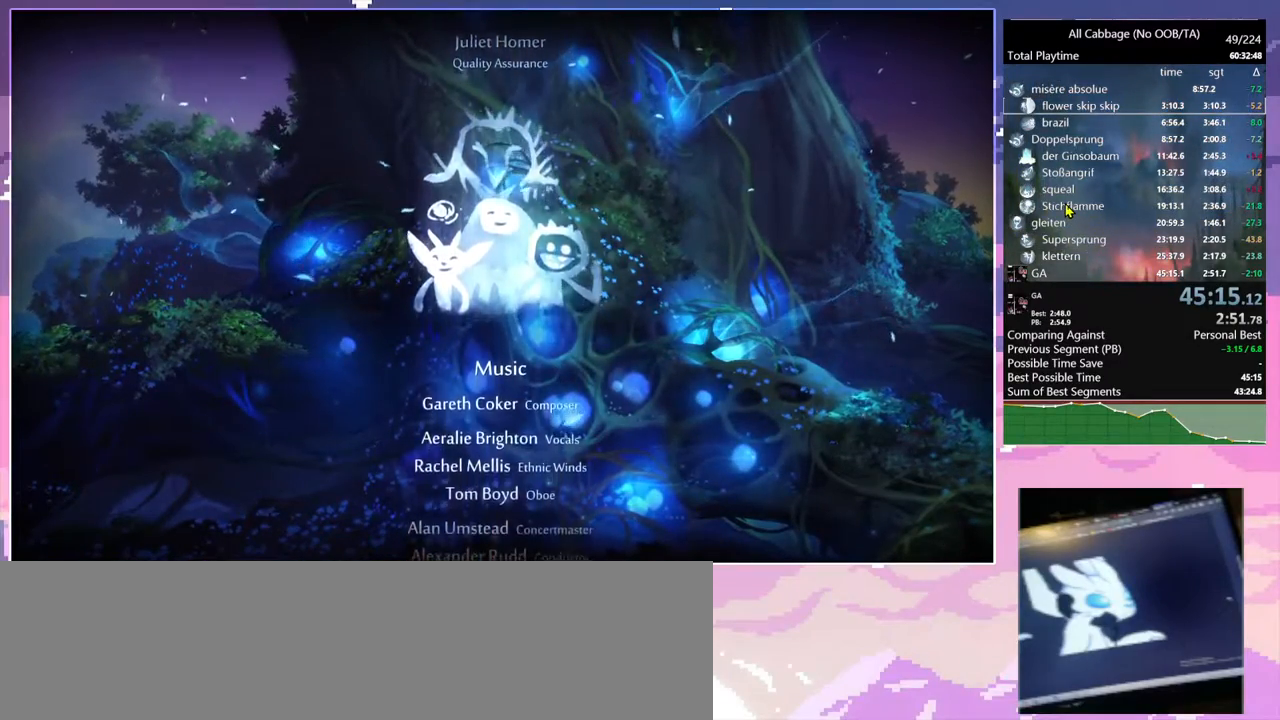
{"keys": [], "mouse": [], "events": [[50, "mouse_left", "down"], [84, "mouse_left", "up"]]}